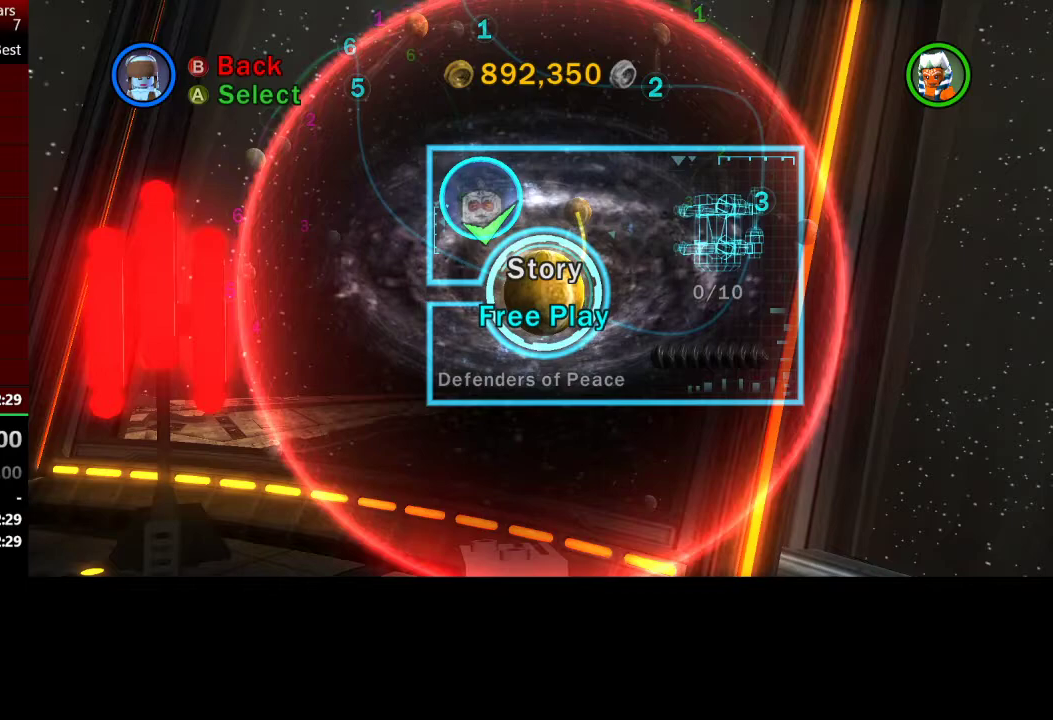
Gameplay with a controller (Xbox layout); each line is a JSON object with the inputs held at the frame after it. "events" lists button and stick changes between this image and that frame as [ms after this image, input, new state], when the widget could be followed in between. Not read: right_stick.
{"buttons": [], "left_stick": "center", "events": []}
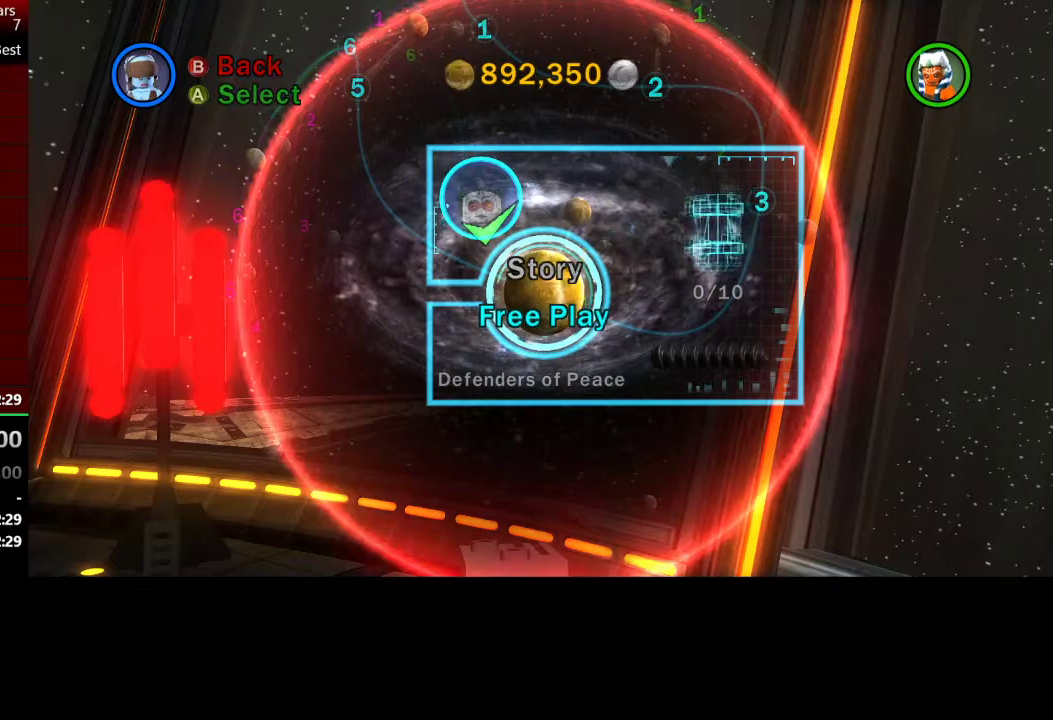
{"buttons": [], "left_stick": "center", "events": [[417, "A", "down"], [467, "A", "up"]]}
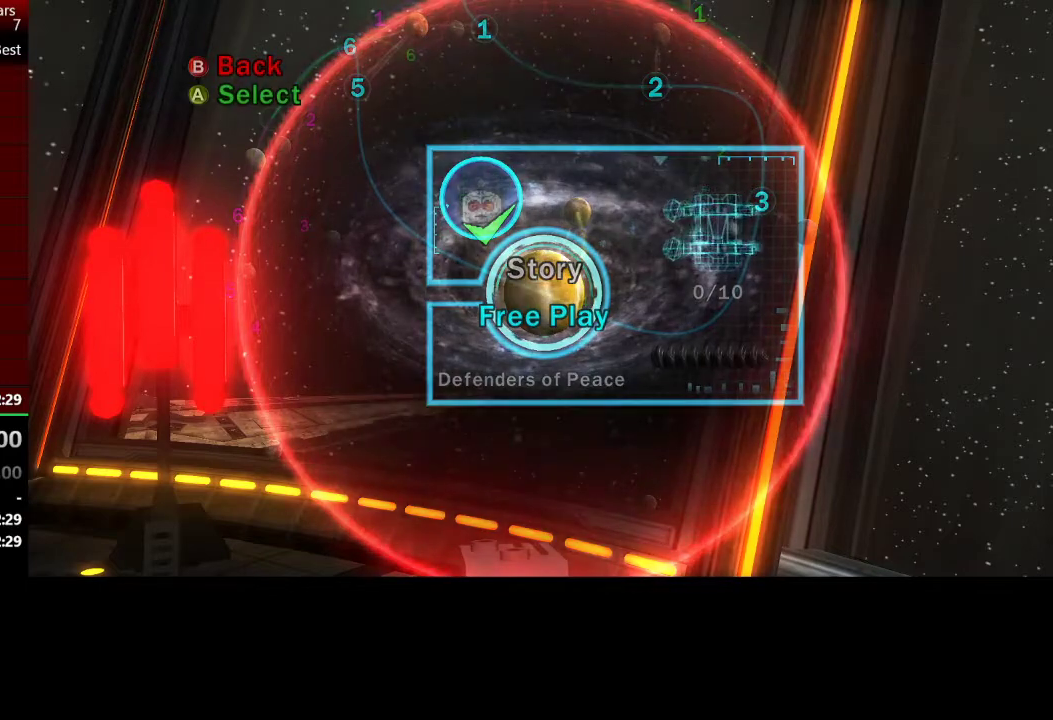
{"buttons": [], "left_stick": "center", "events": []}
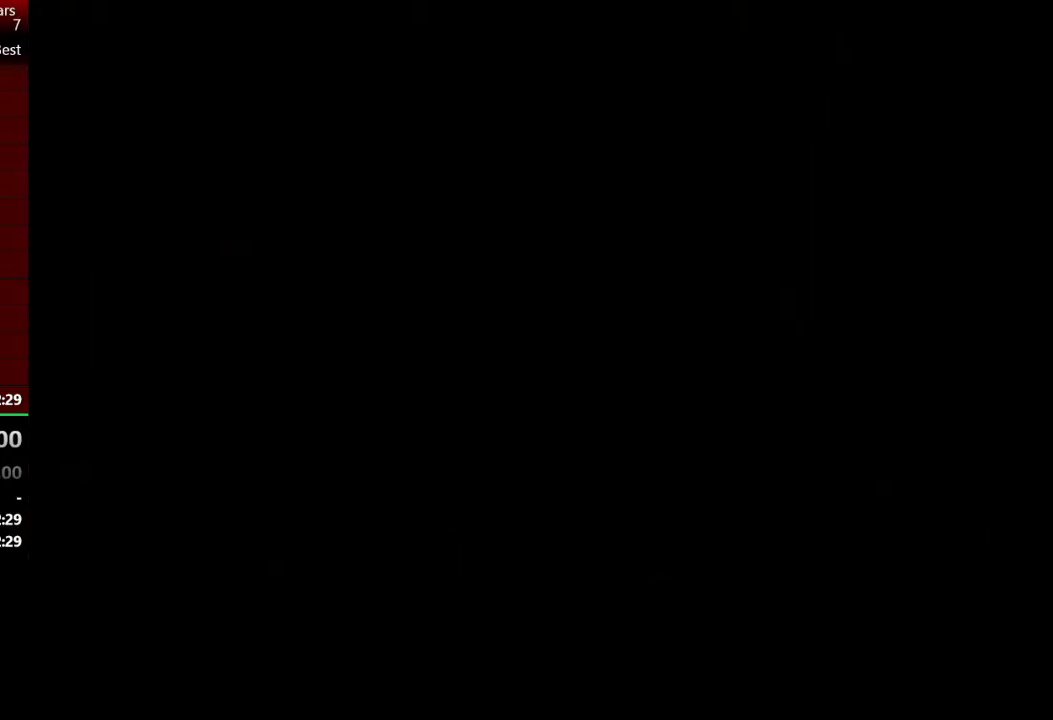
{"buttons": [], "left_stick": "center", "events": []}
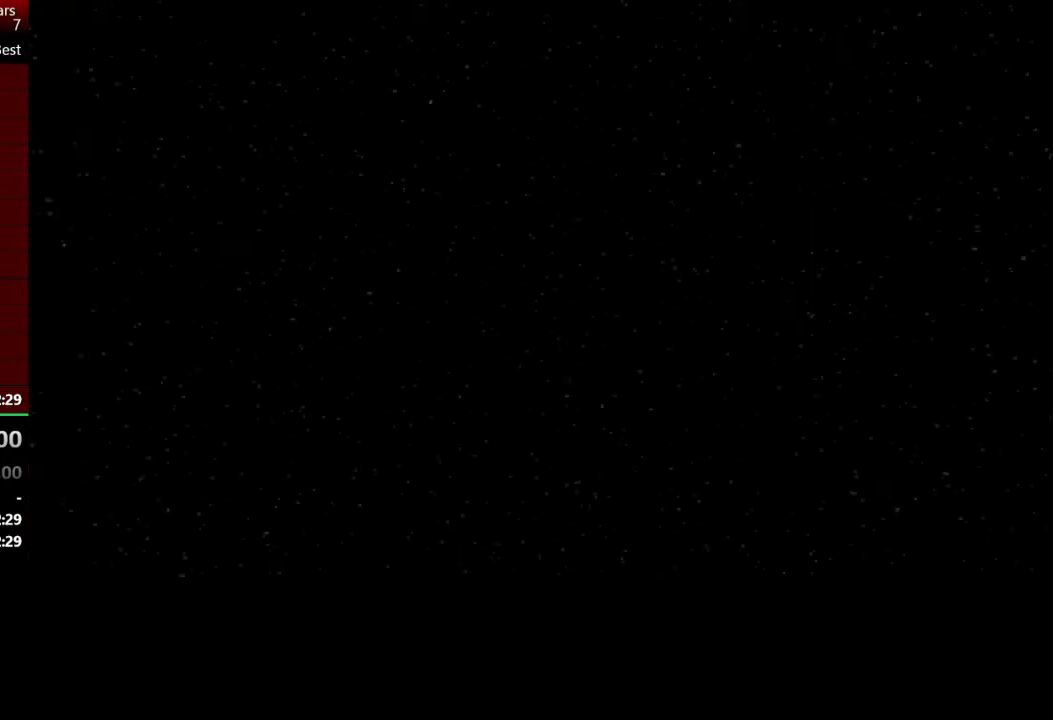
{"buttons": [], "left_stick": "center", "events": []}
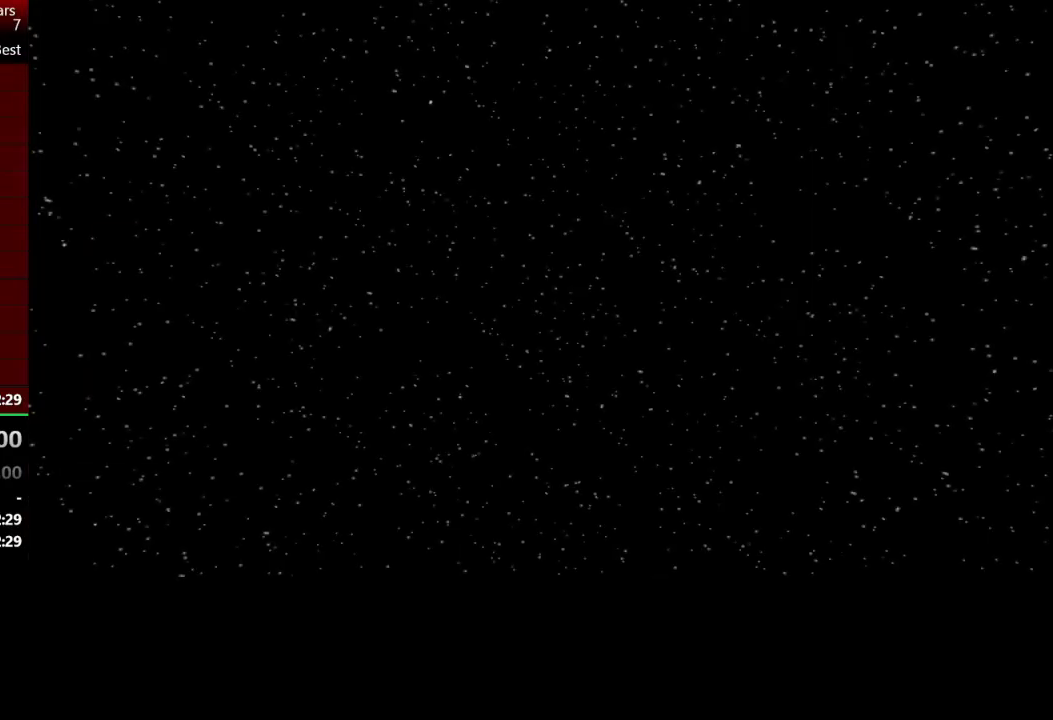
{"buttons": [], "left_stick": "center", "events": []}
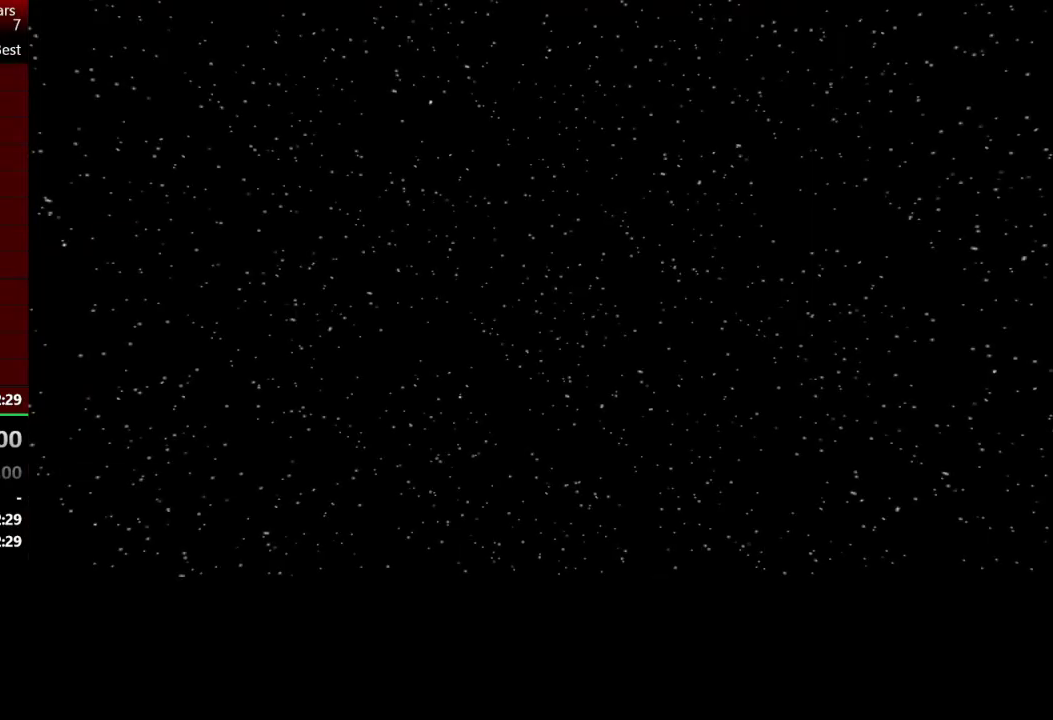
{"buttons": [], "left_stick": "center", "events": []}
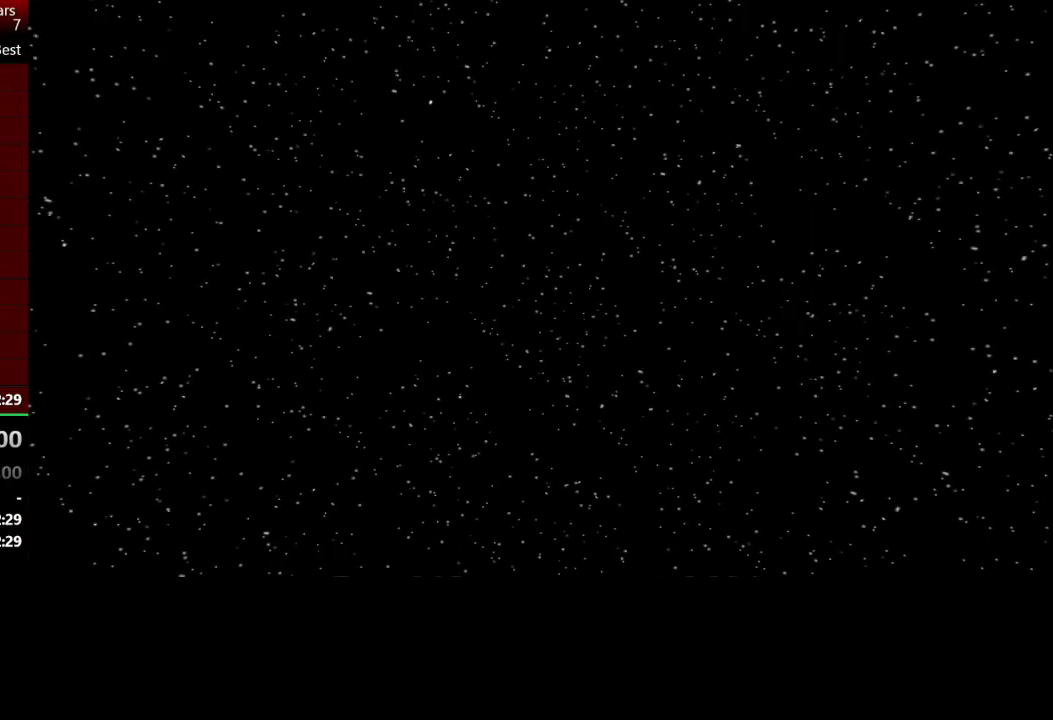
{"buttons": [], "left_stick": "center", "events": []}
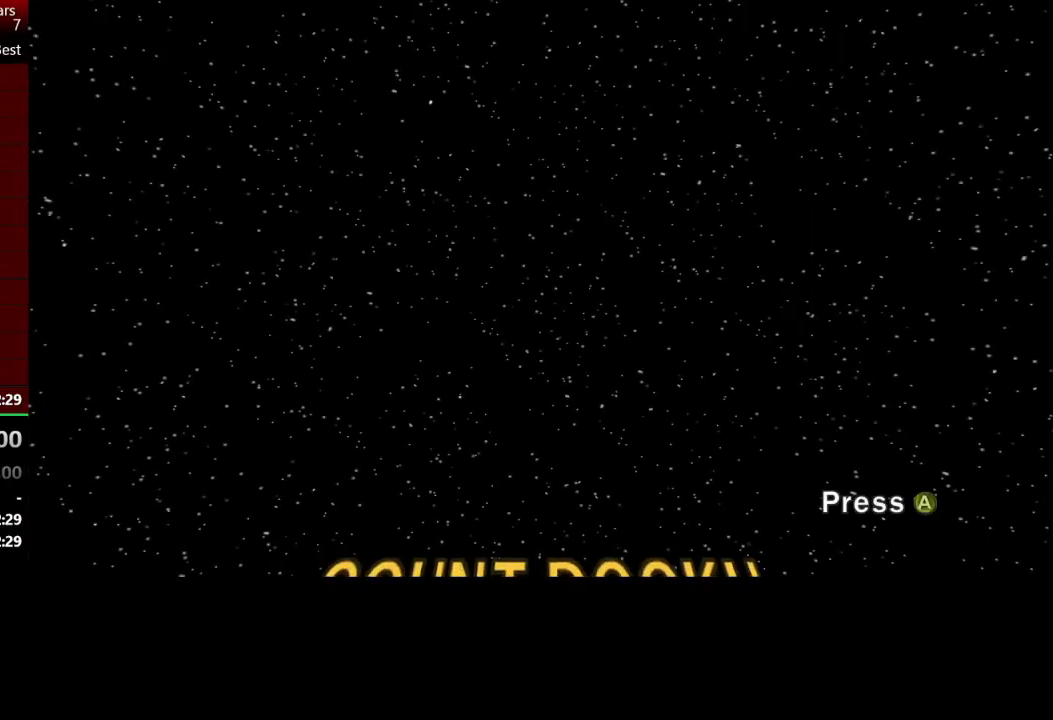
{"buttons": ["A"], "left_stick": "center", "events": [[500, "A", "down"]]}
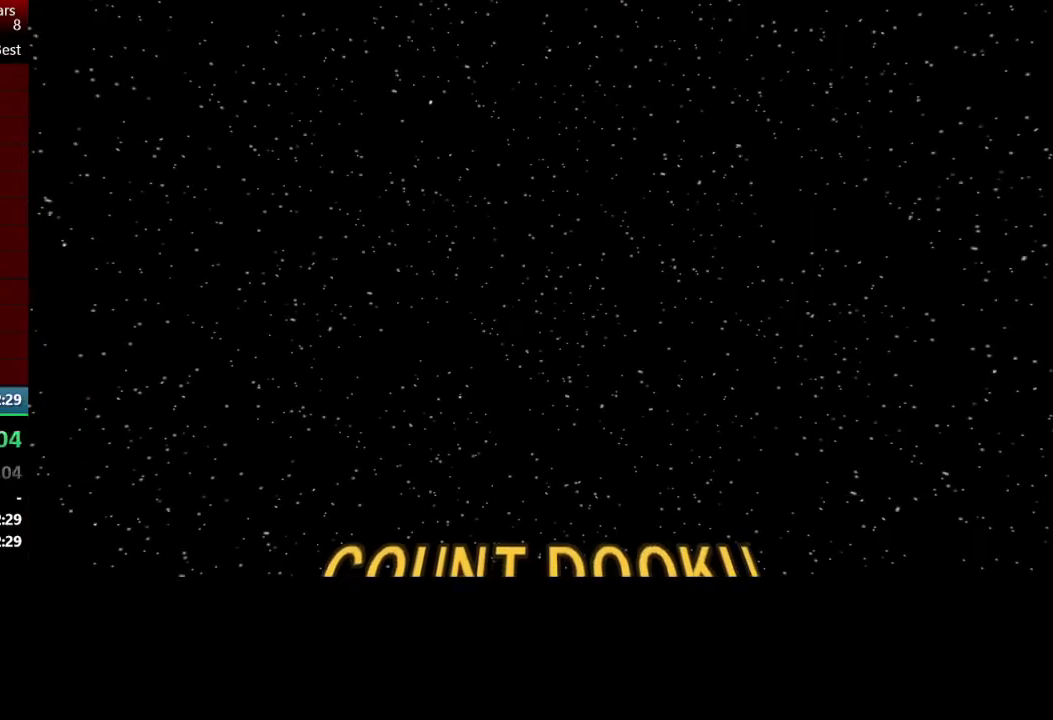
{"buttons": ["A"], "left_stick": "center", "events": [[33, "A", "up"], [100, "A", "down"], [200, "A", "up"], [267, "A", "down"], [367, "A", "up"], [433, "A", "down"]]}
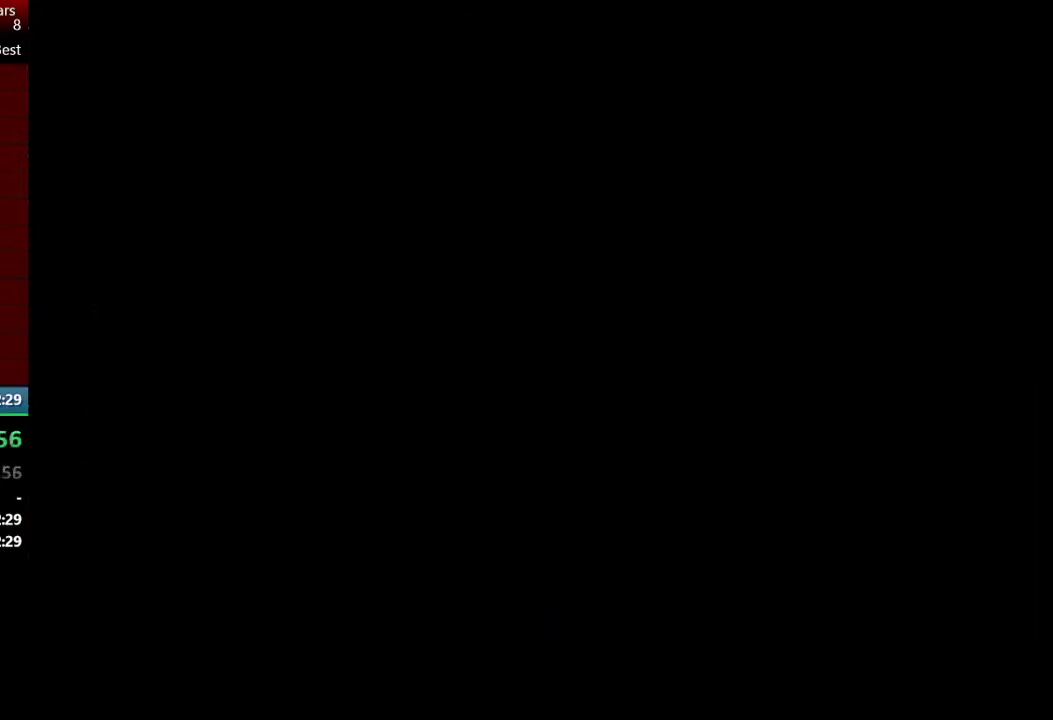
{"buttons": ["Y"], "left_stick": "center", "events": [[33, "A", "up"], [100, "A", "down"], [217, "A", "up"], [250, "A", "down"], [350, "A", "up"], [433, "Y", "down"]]}
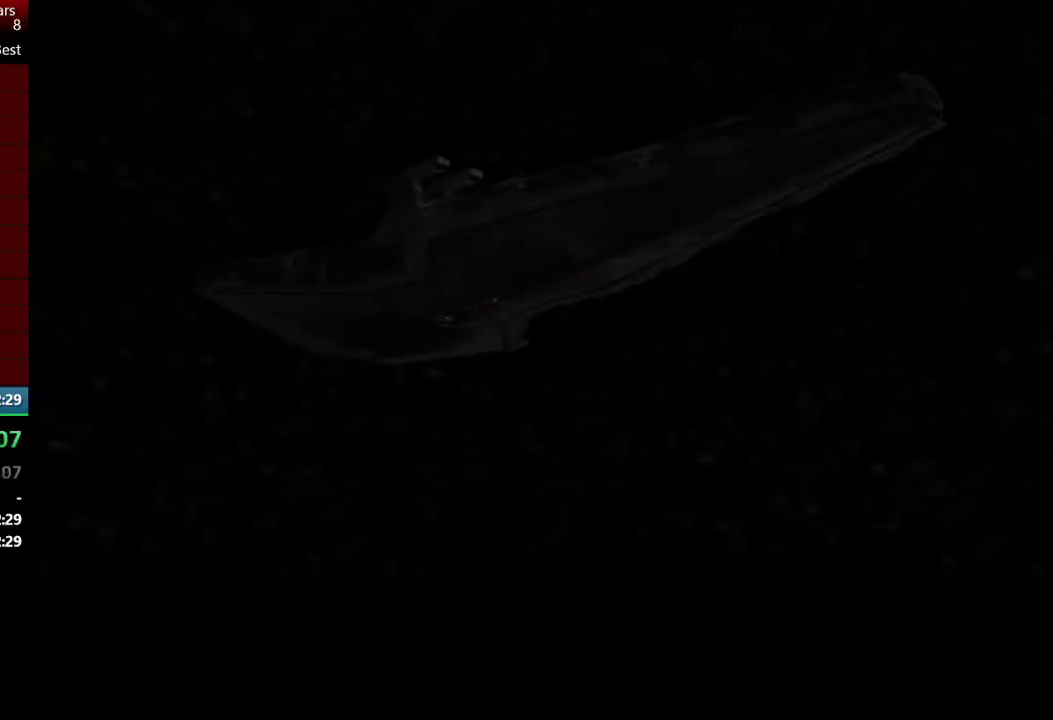
{"buttons": [], "left_stick": "center", "events": [[67, "Y", "up"]]}
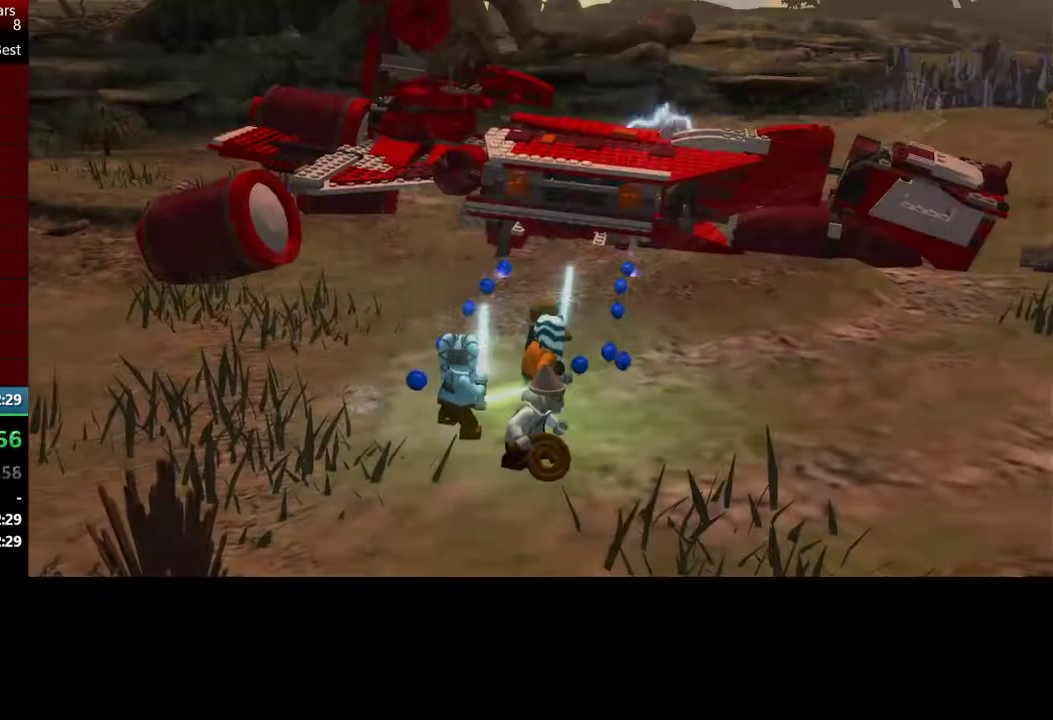
{"buttons": [], "left_stick": "up-right", "events": [[50, "left_stick", "up-right"]]}
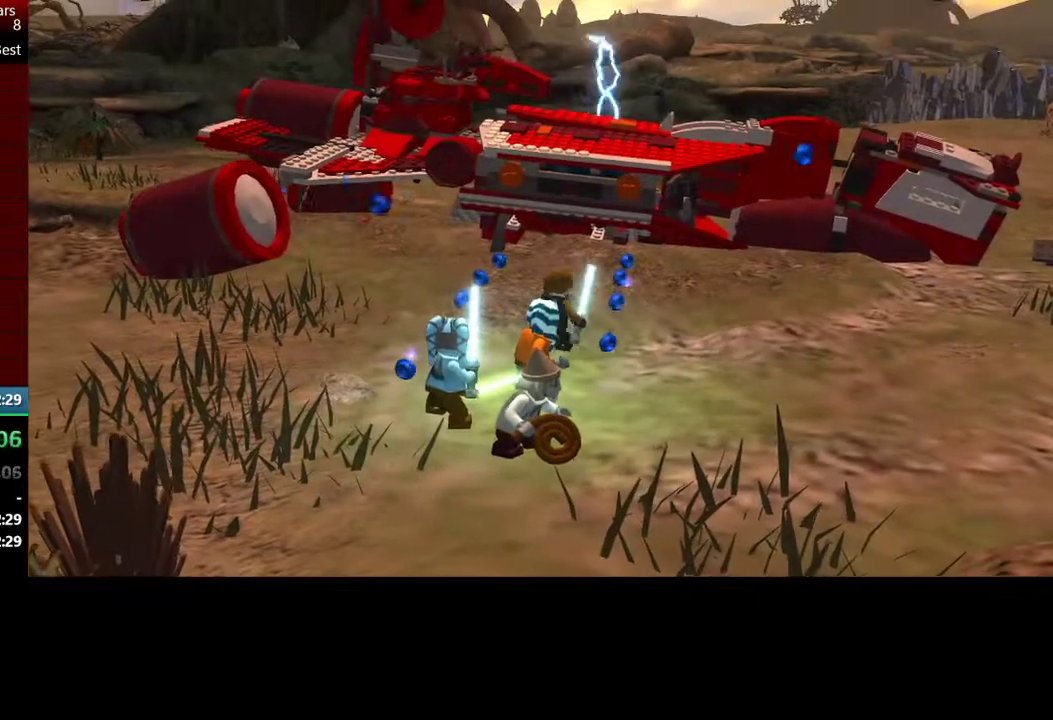
{"buttons": ["B"], "left_stick": "down-right", "events": [[200, "B", "down"], [367, "left_stick", "down-right"]]}
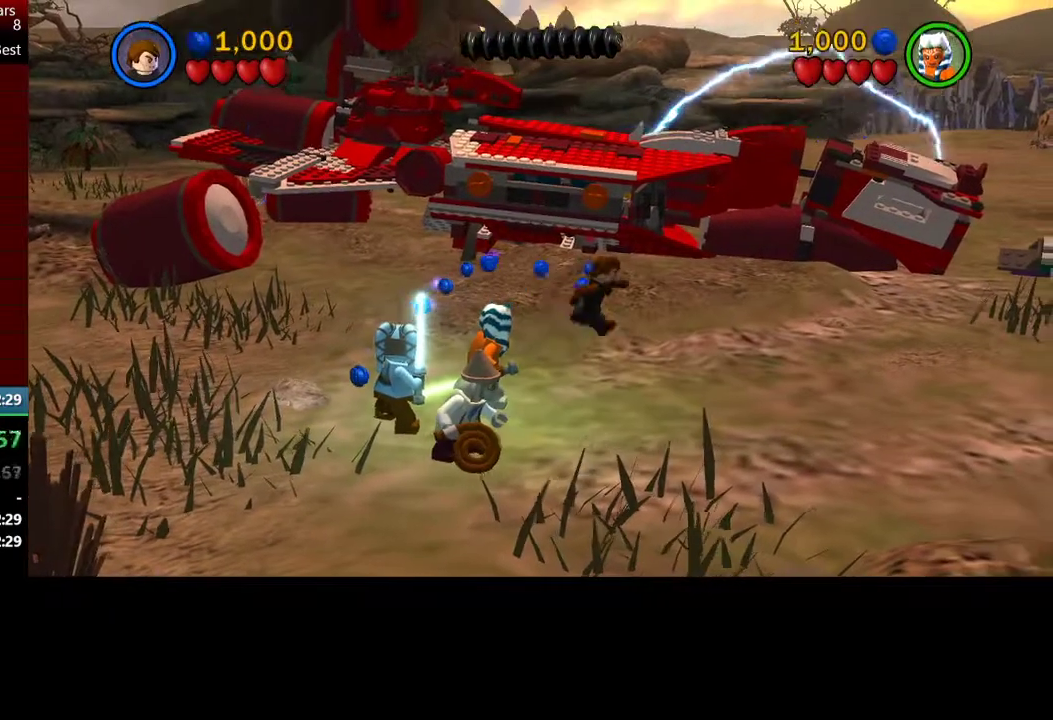
{"buttons": [], "left_stick": "right", "events": [[67, "B", "up"], [167, "B", "down"], [467, "B", "up"], [467, "left_stick", "right"]]}
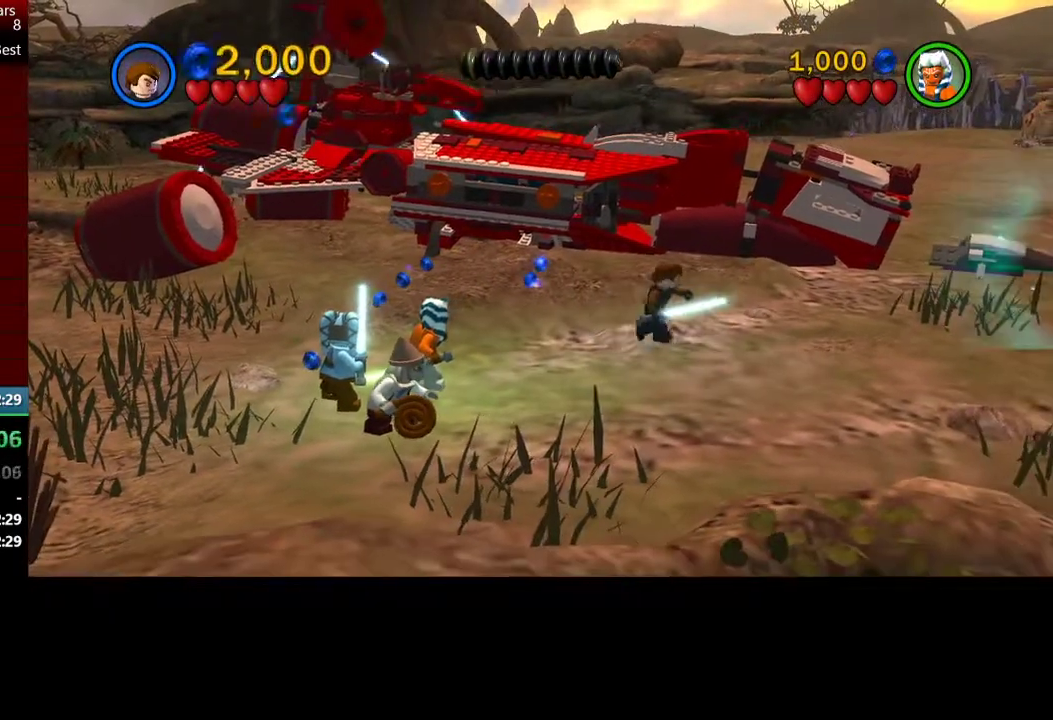
{"buttons": ["B"], "left_stick": "center", "events": [[67, "B", "down"], [383, "left_stick", "center"]]}
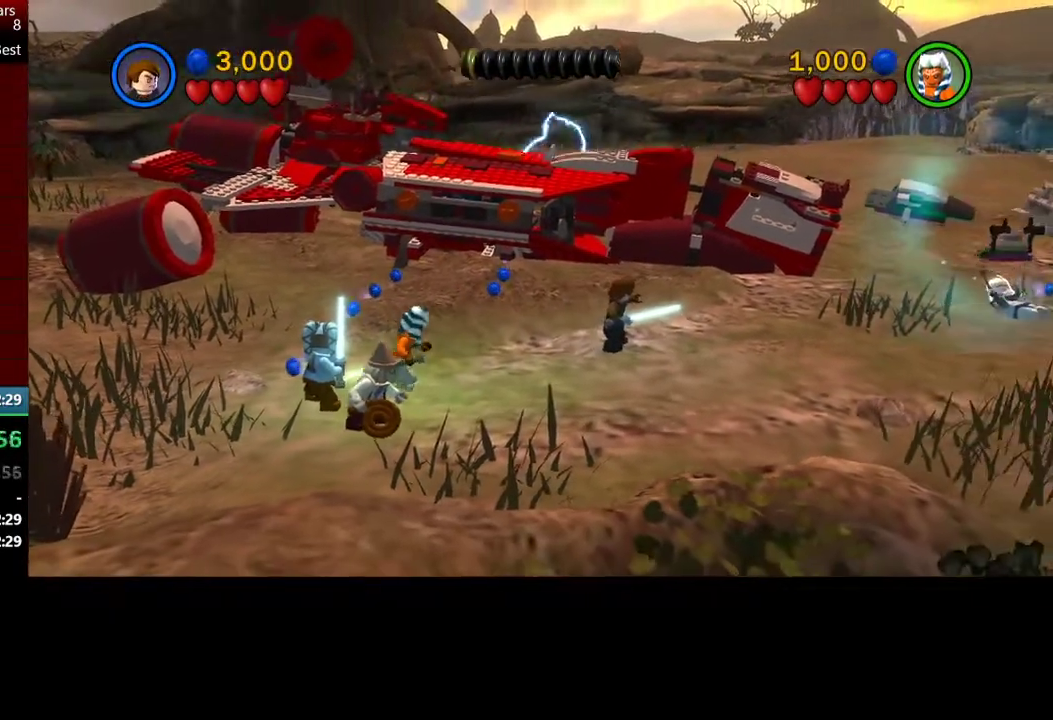
{"buttons": ["B"], "left_stick": "center", "events": []}
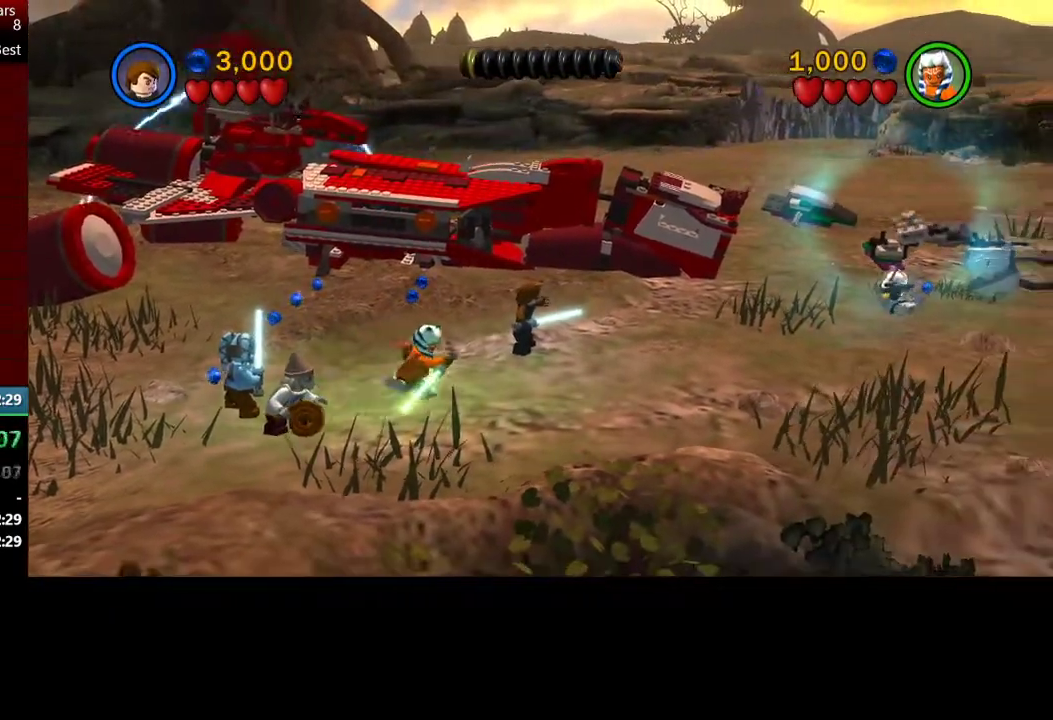
{"buttons": ["B"], "left_stick": "center", "events": []}
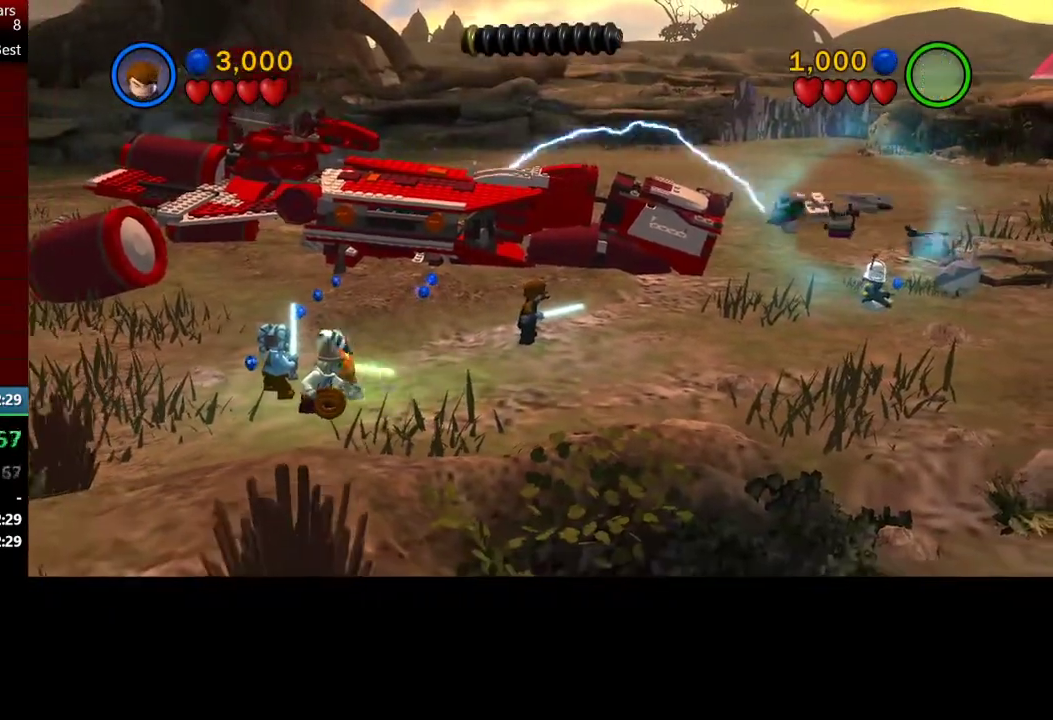
{"buttons": ["B"], "left_stick": "center", "events": []}
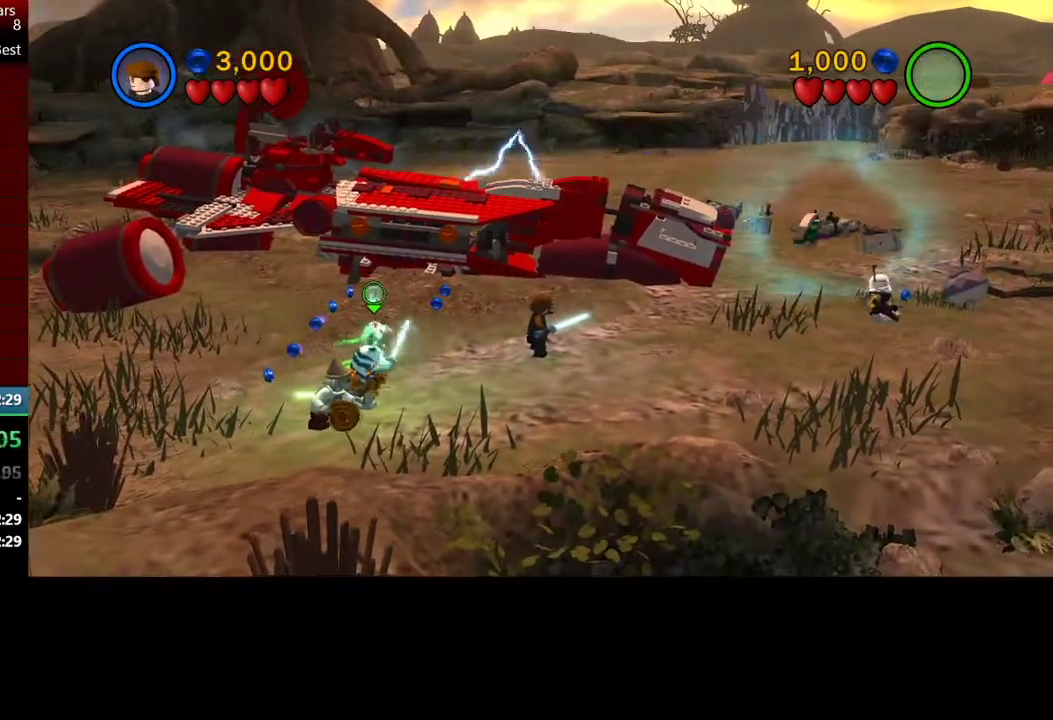
{"buttons": ["B"], "left_stick": "center", "events": []}
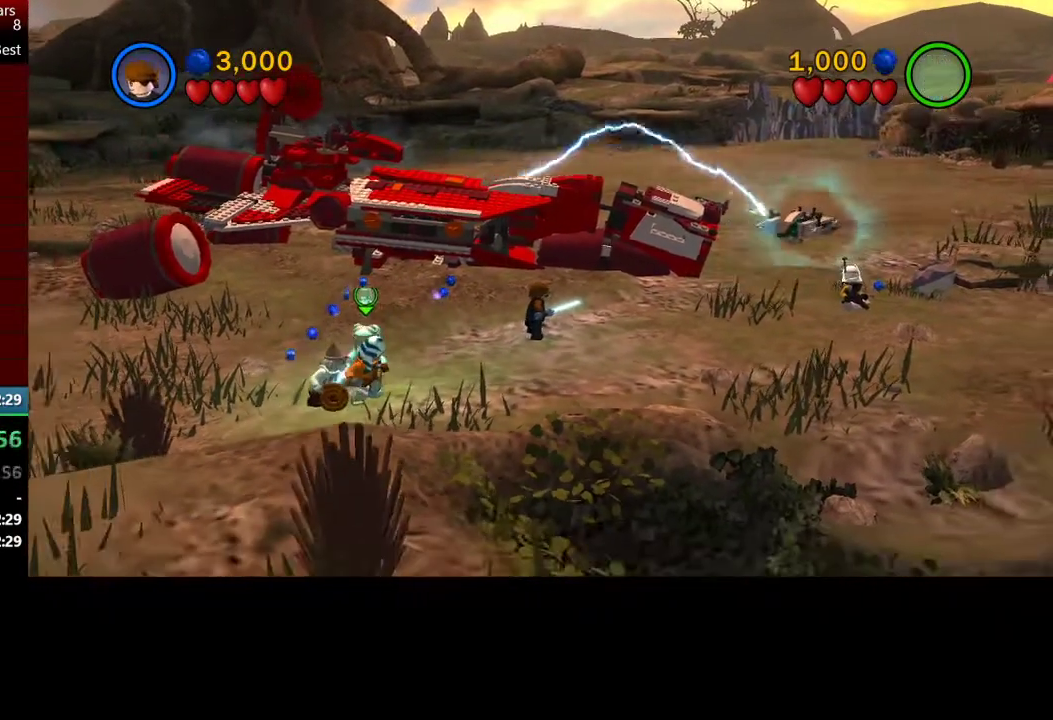
{"buttons": ["B"], "left_stick": "center", "events": []}
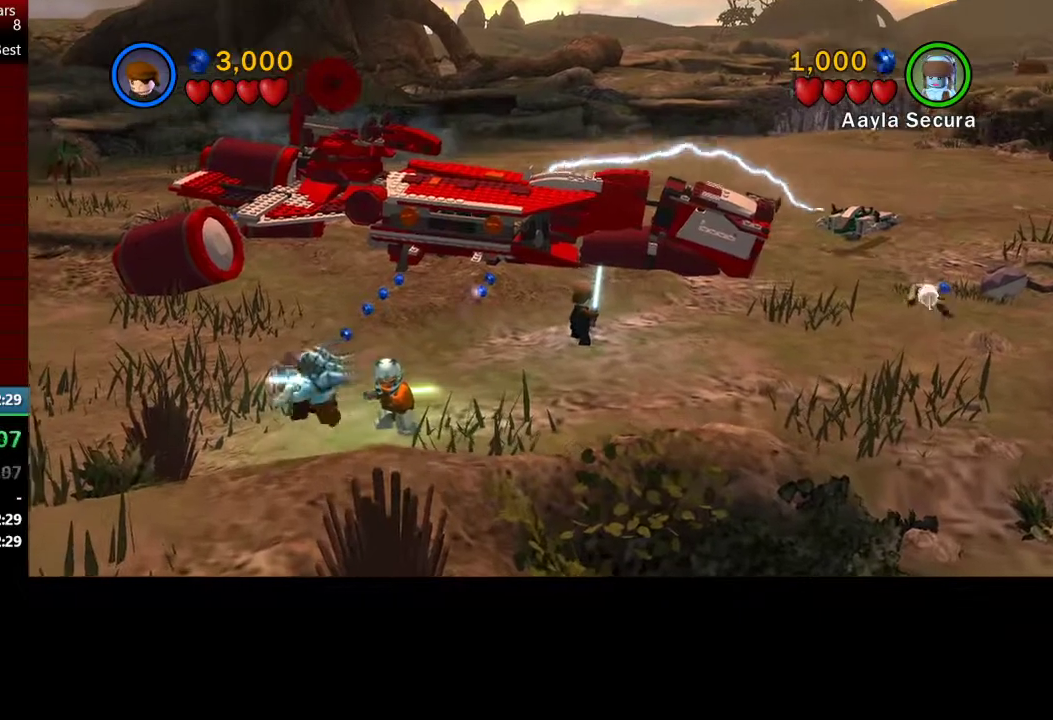
{"buttons": [], "left_stick": "up", "events": [[233, "B", "up"], [233, "left_stick", "up"]]}
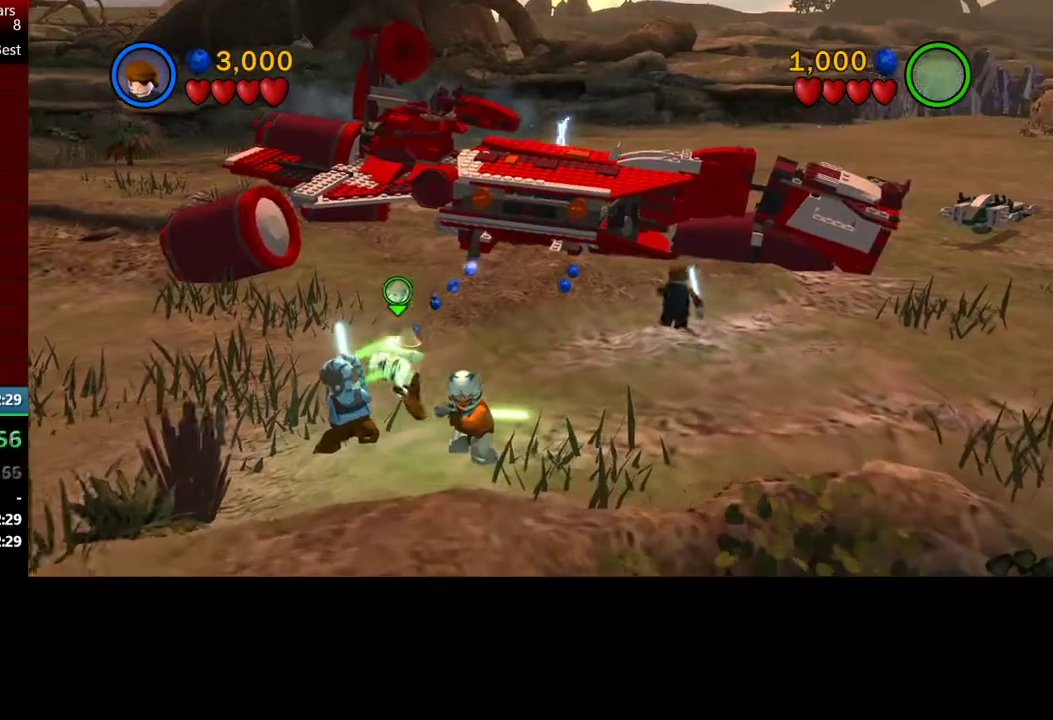
{"buttons": [], "left_stick": "right", "events": [[383, "left_stick", "right"]]}
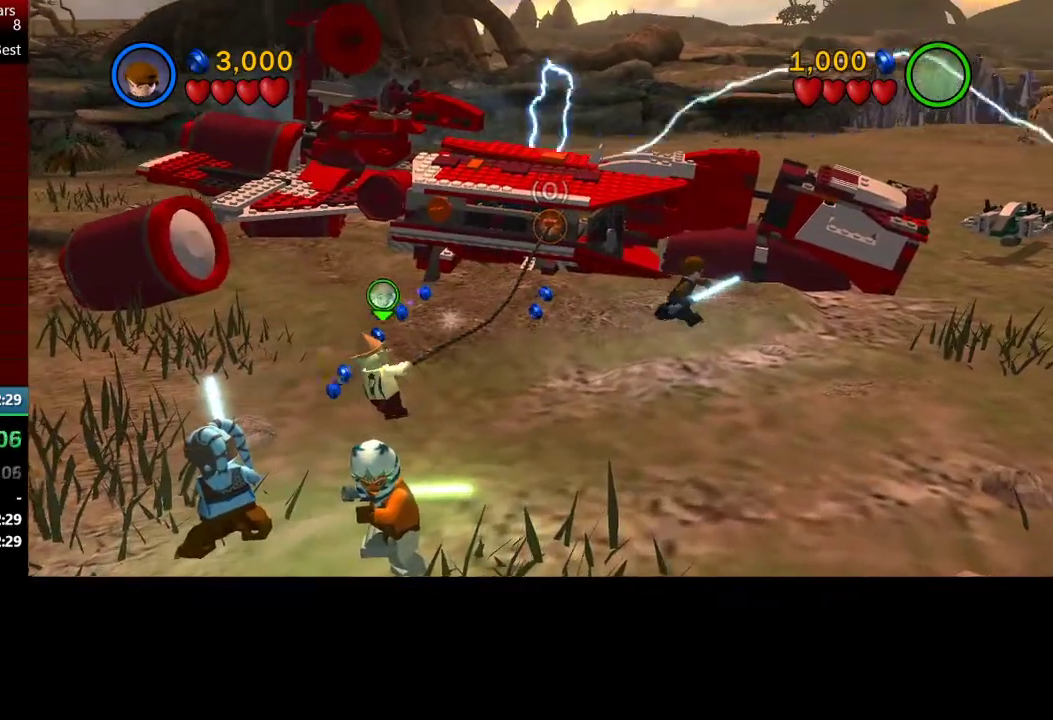
{"buttons": [], "left_stick": "right", "events": []}
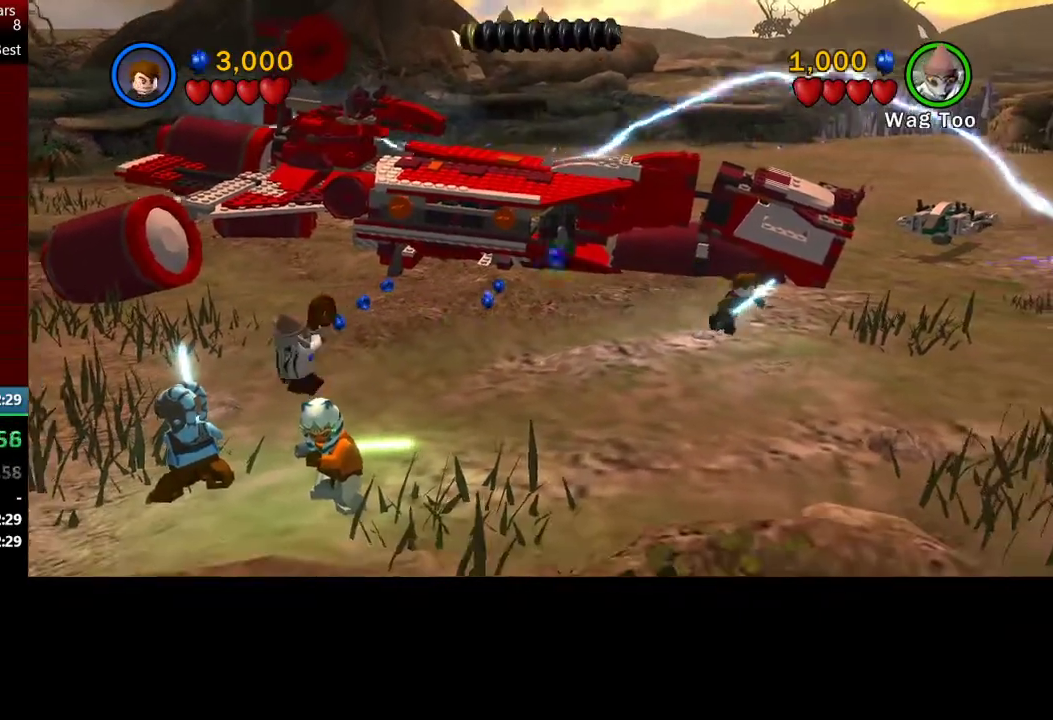
{"buttons": [], "left_stick": "right", "events": [[150, "left_stick", "up-right"], [467, "left_stick", "right"]]}
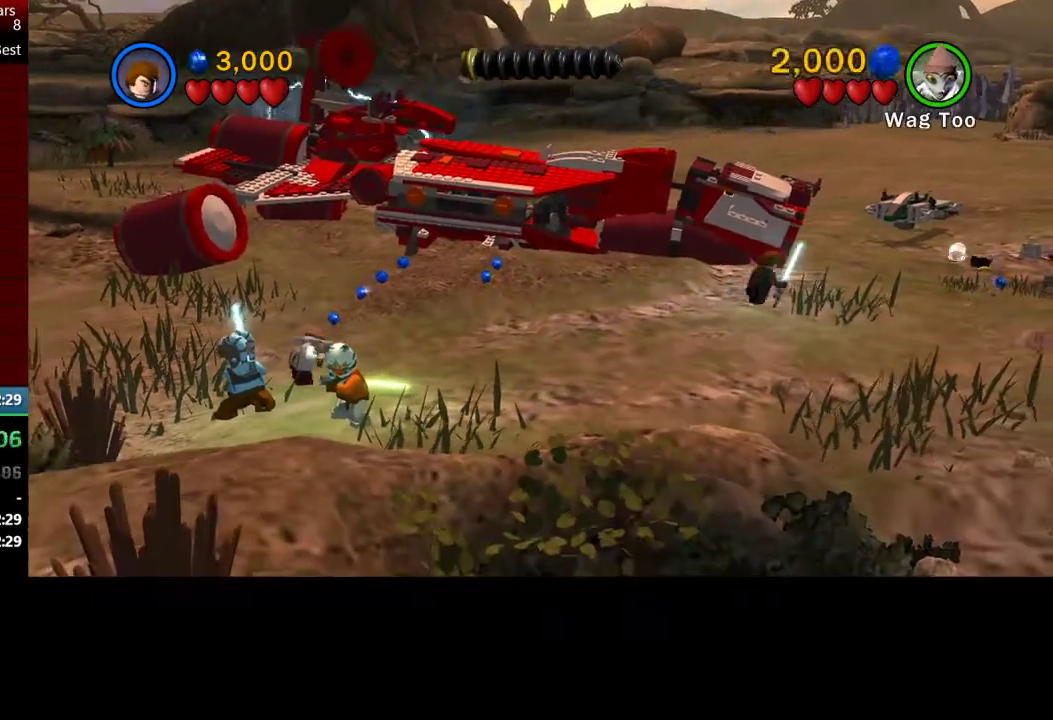
{"buttons": [], "left_stick": "down-left", "events": [[400, "left_stick", "down-left"]]}
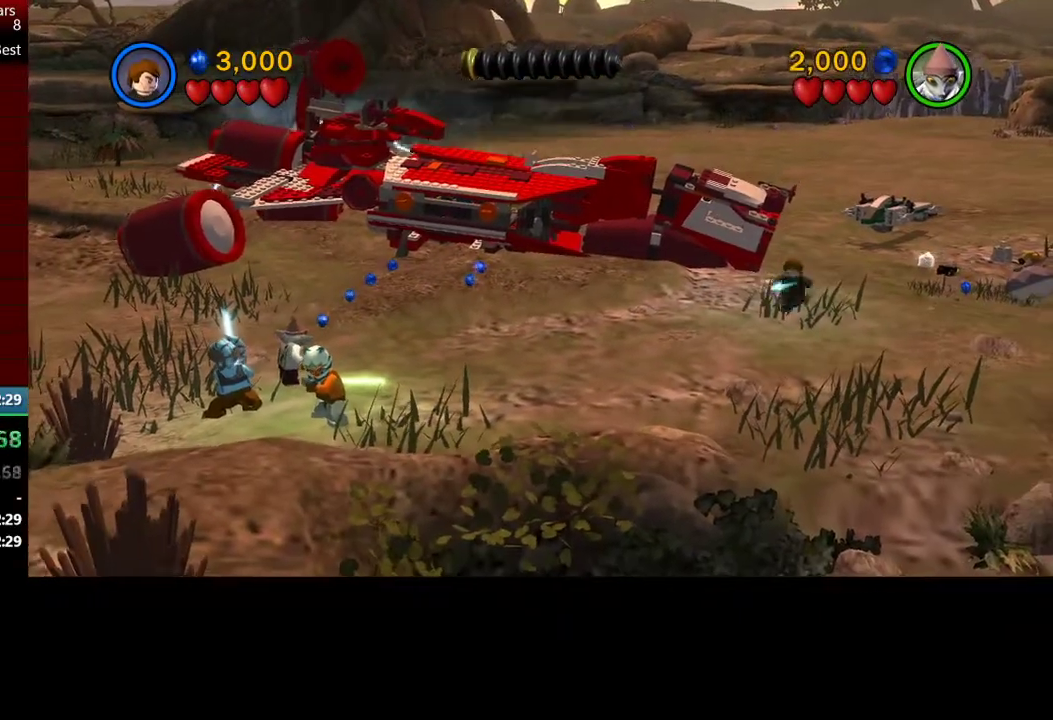
{"buttons": [], "left_stick": "up-left", "events": [[200, "left_stick", "up-left"]]}
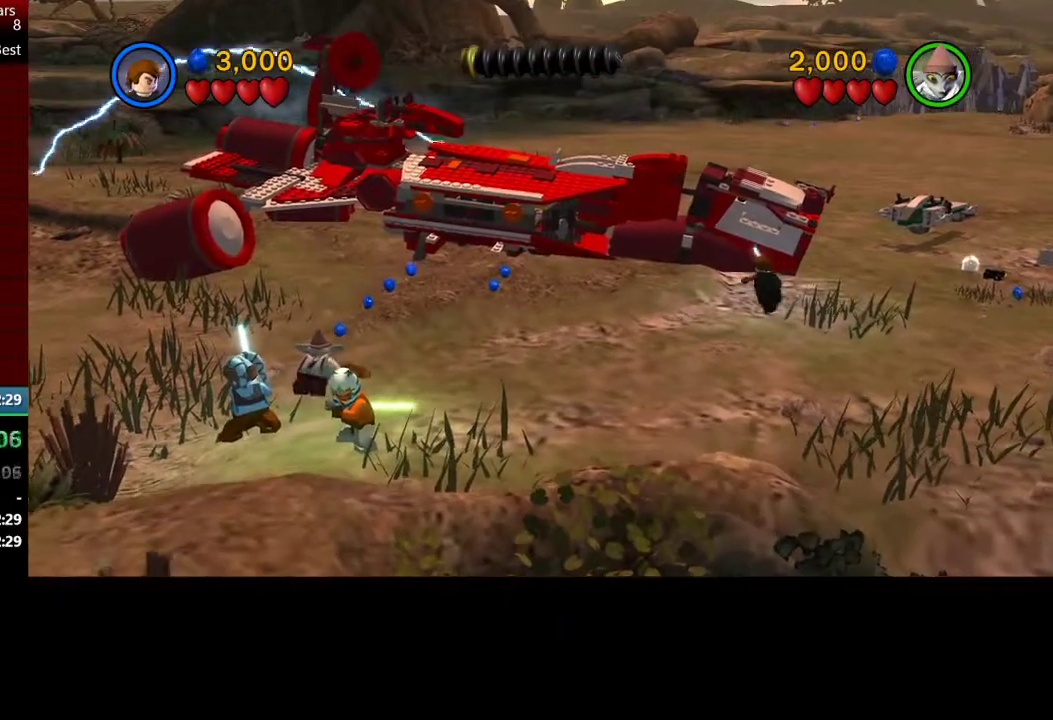
{"buttons": [], "left_stick": "down-right", "events": [[167, "left_stick", "center"], [467, "left_stick", "down-right"]]}
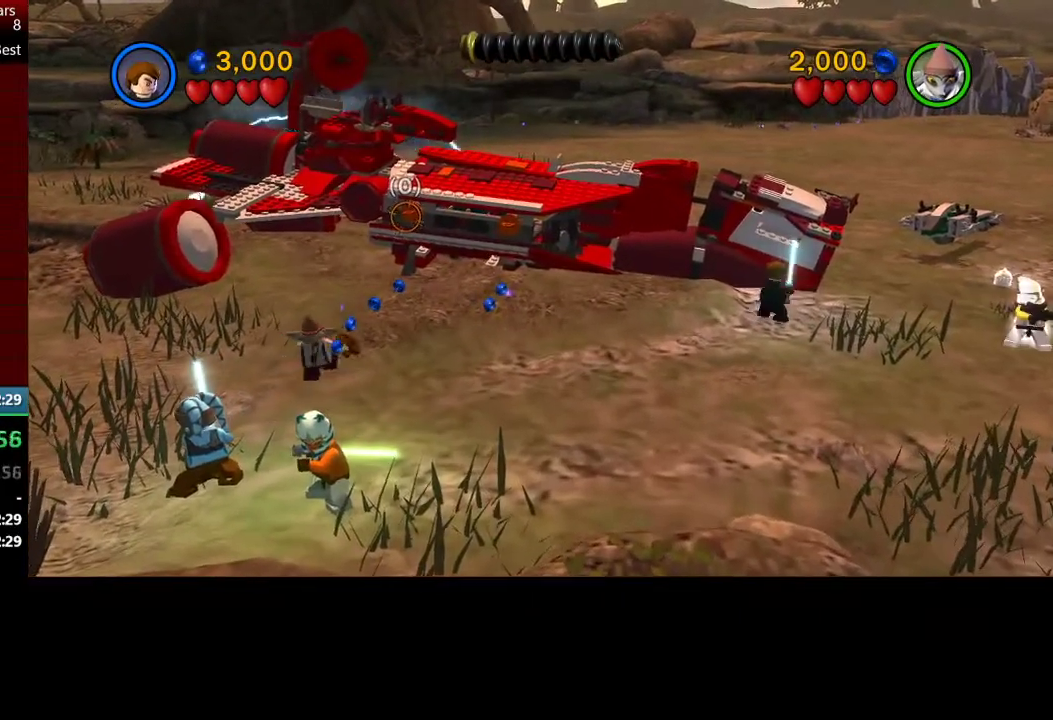
{"buttons": [], "left_stick": "down", "events": [[117, "left_stick", "down"]]}